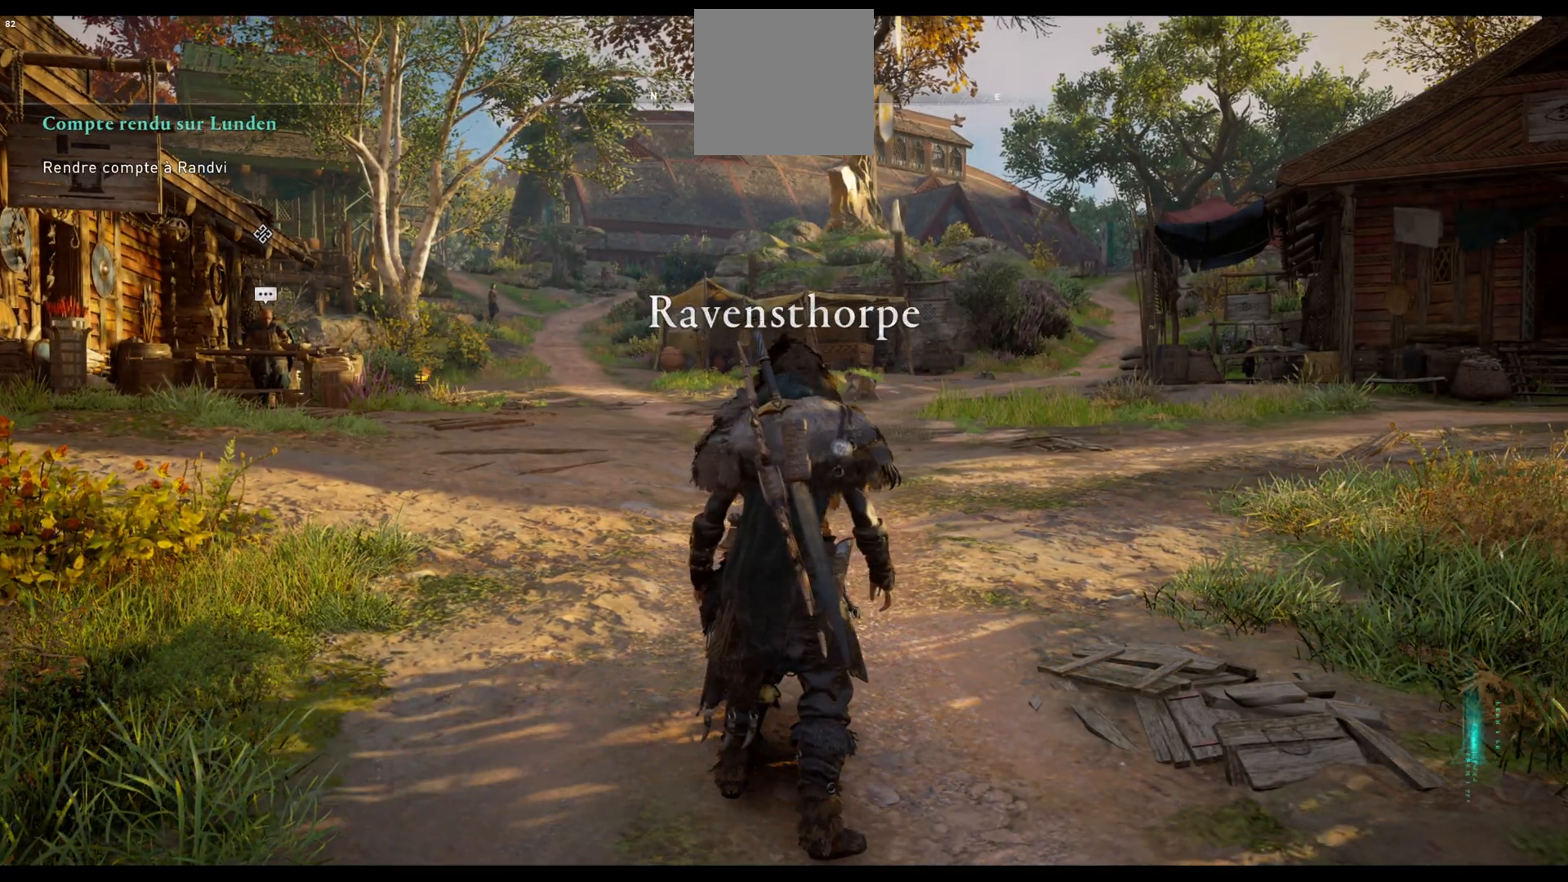
Gameplay with a controller (Xbox layout); each line is a JSON object with the inputs held at the frame after it. "events" lists button and stick changes between this image and that frame as [ms after this image, input, new state], when the widget could be followed in between.
{"buttons": [], "left_stick": "up", "right_stick": "center", "events": [[483, "left_stick", "up"]]}
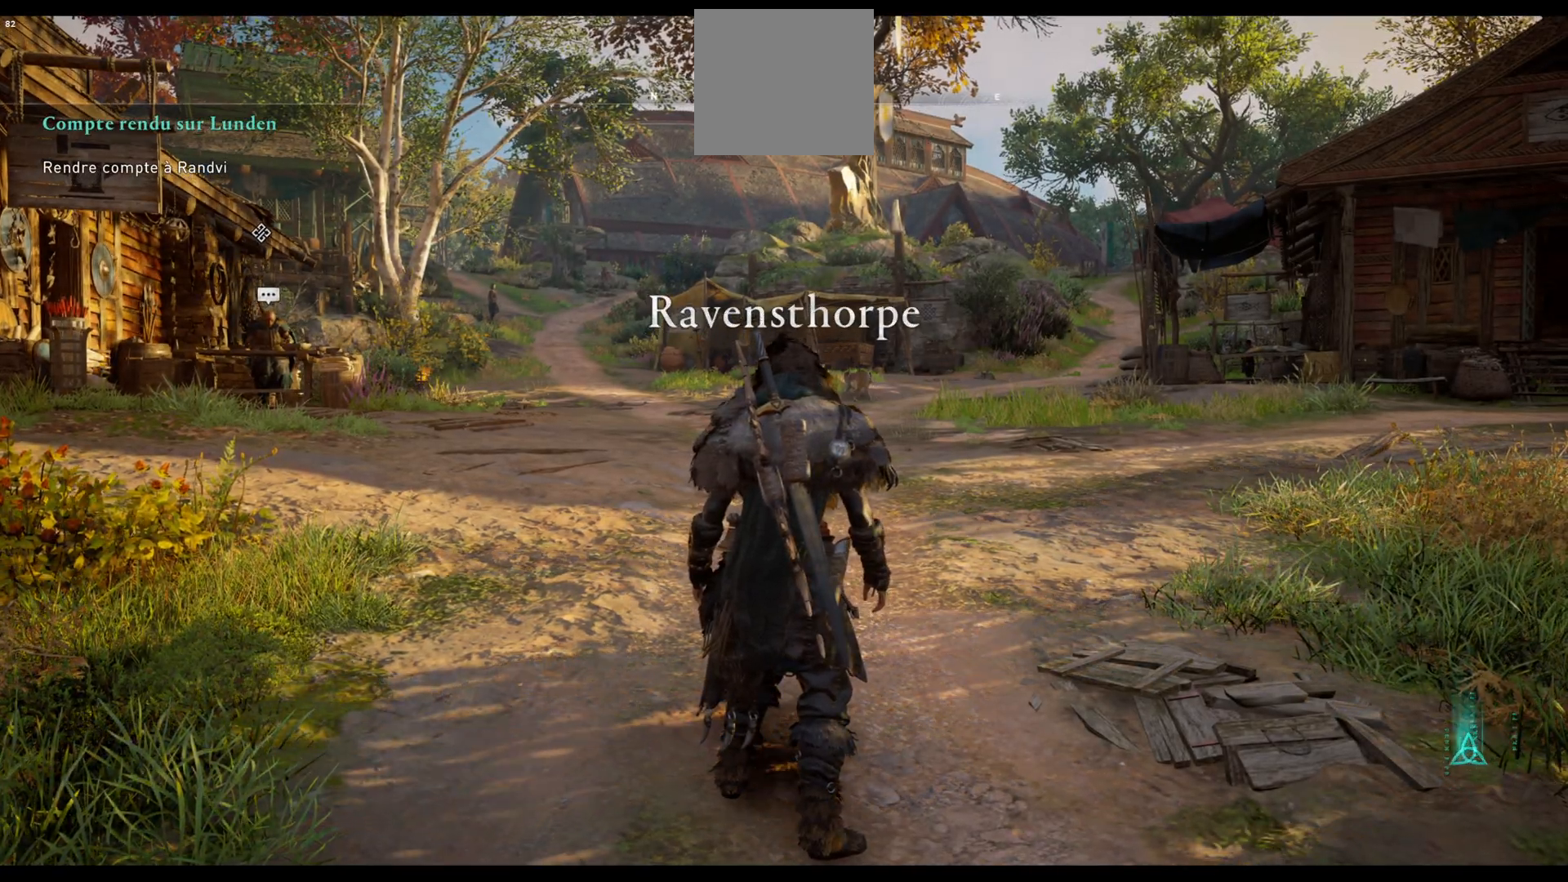
{"buttons": [], "left_stick": "up", "right_stick": "center", "events": []}
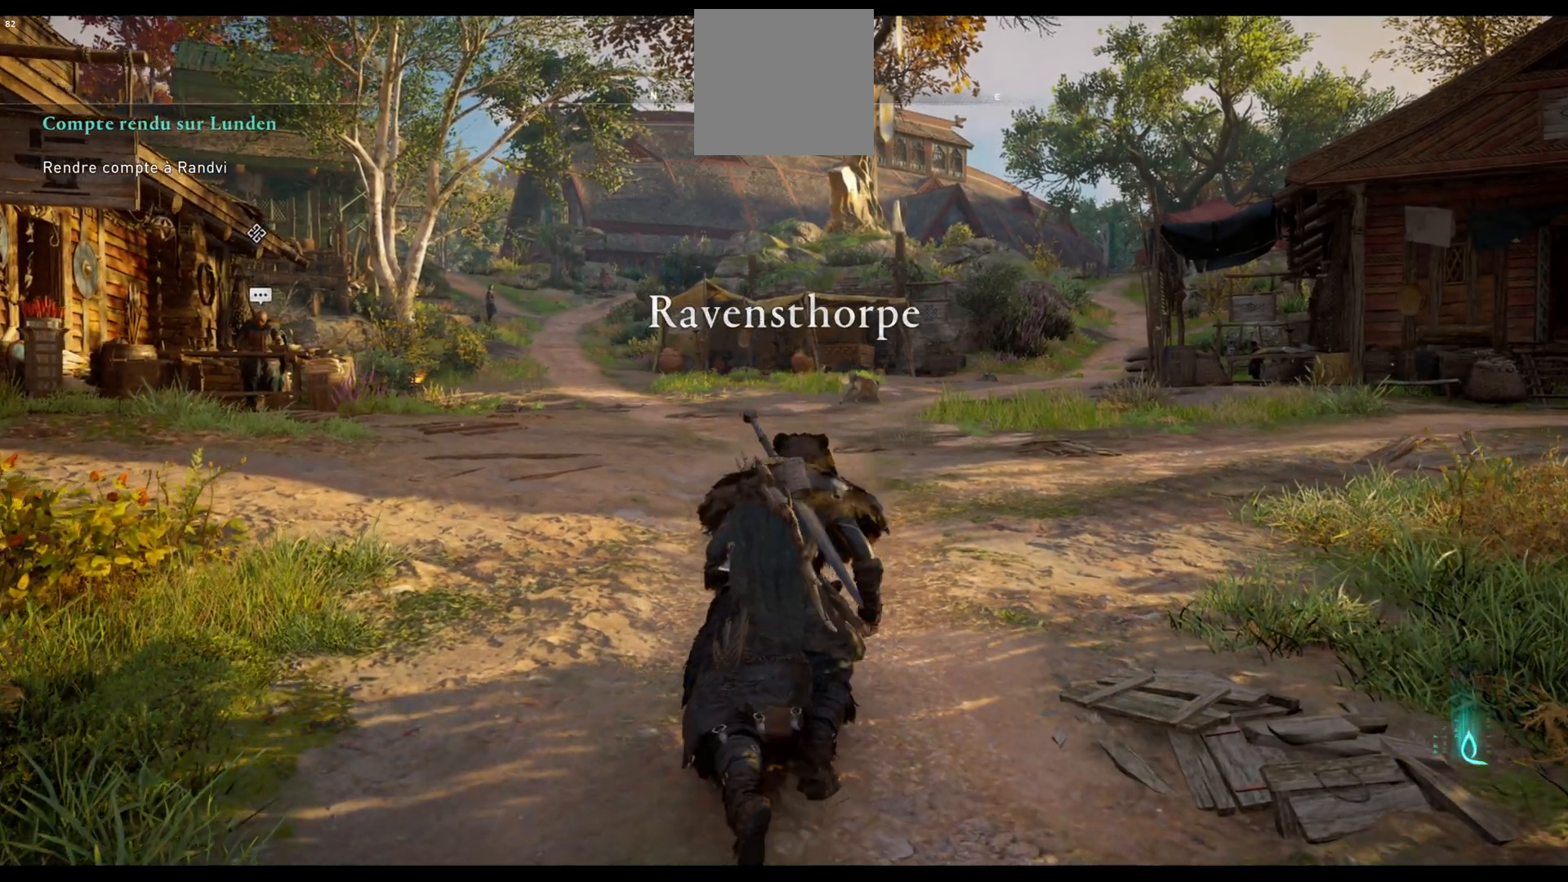
{"buttons": [], "left_stick": "up", "right_stick": "center", "events": [[133, "right_stick", "left"], [417, "right_stick", "center"]]}
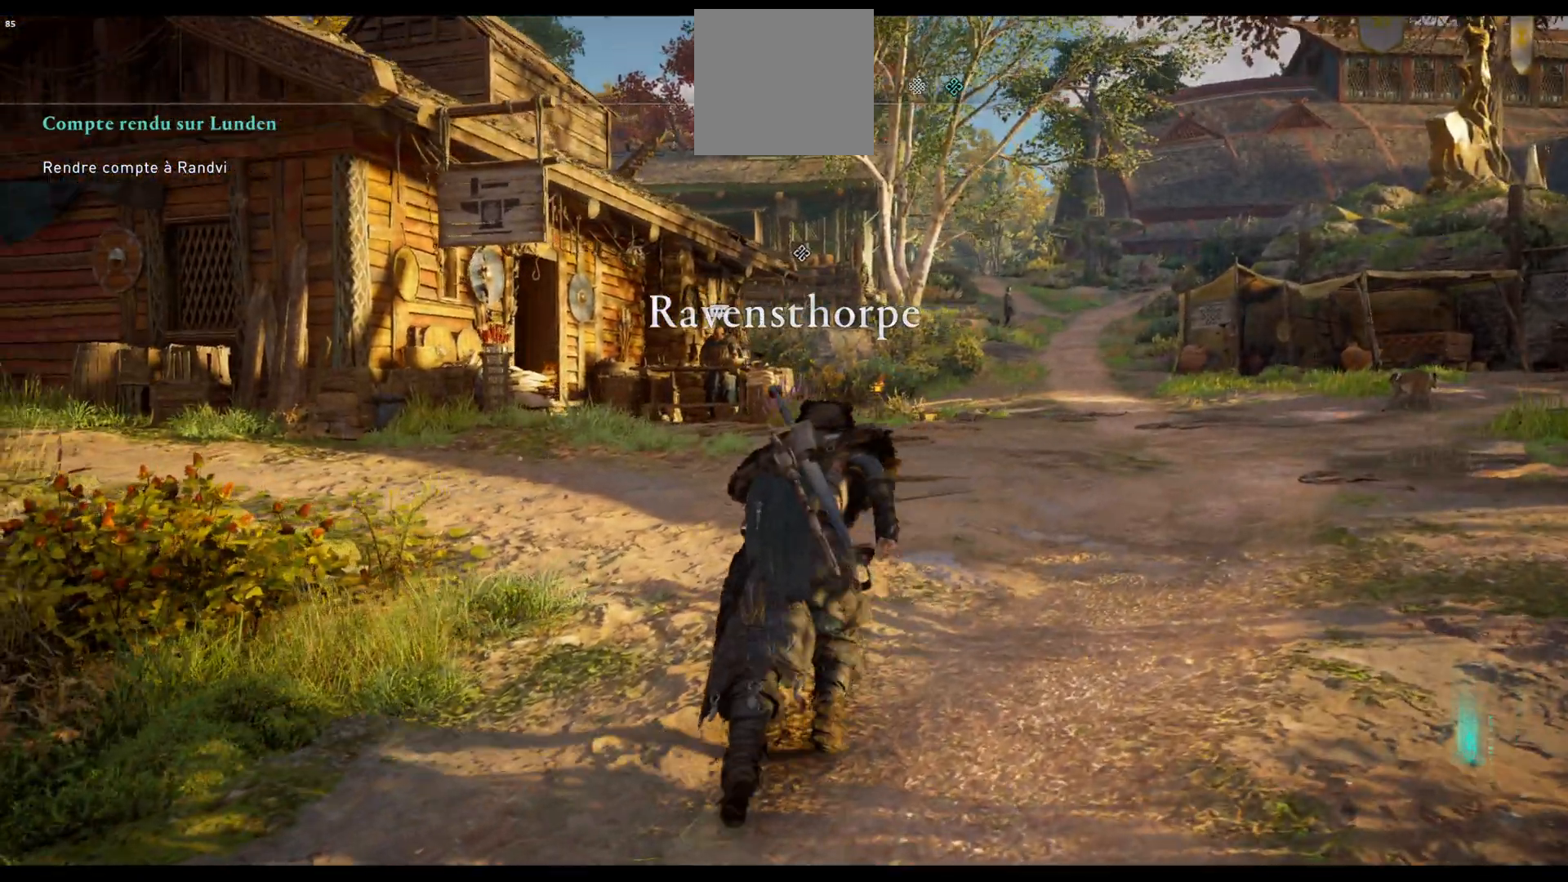
{"buttons": [], "left_stick": "up-right", "right_stick": "center", "events": [[333, "left_stick", "up-right"]]}
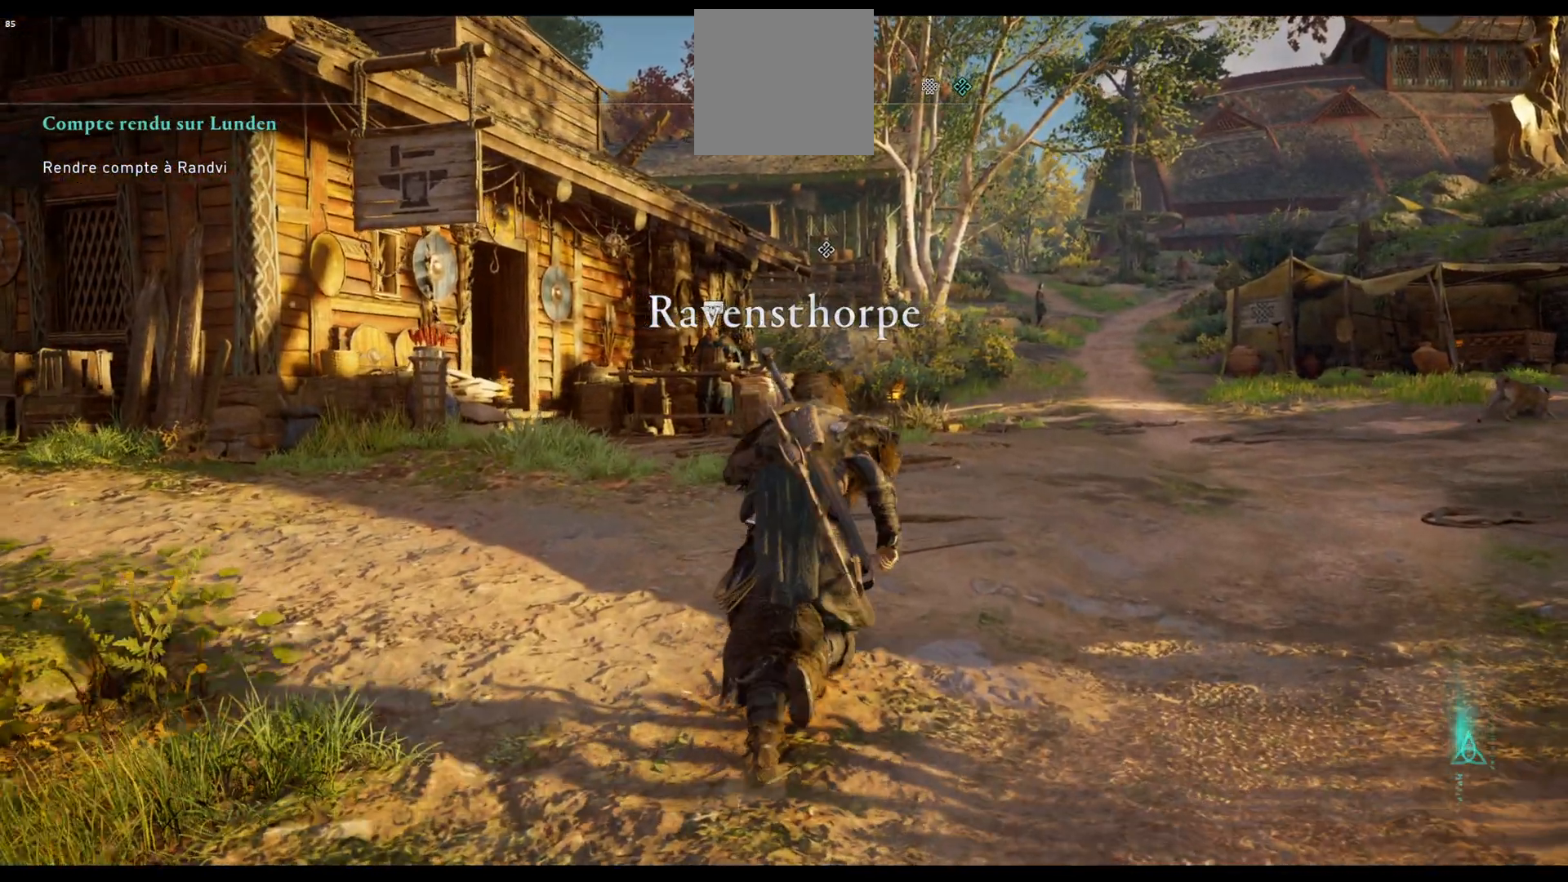
{"buttons": [], "left_stick": "up-right", "right_stick": "center", "events": []}
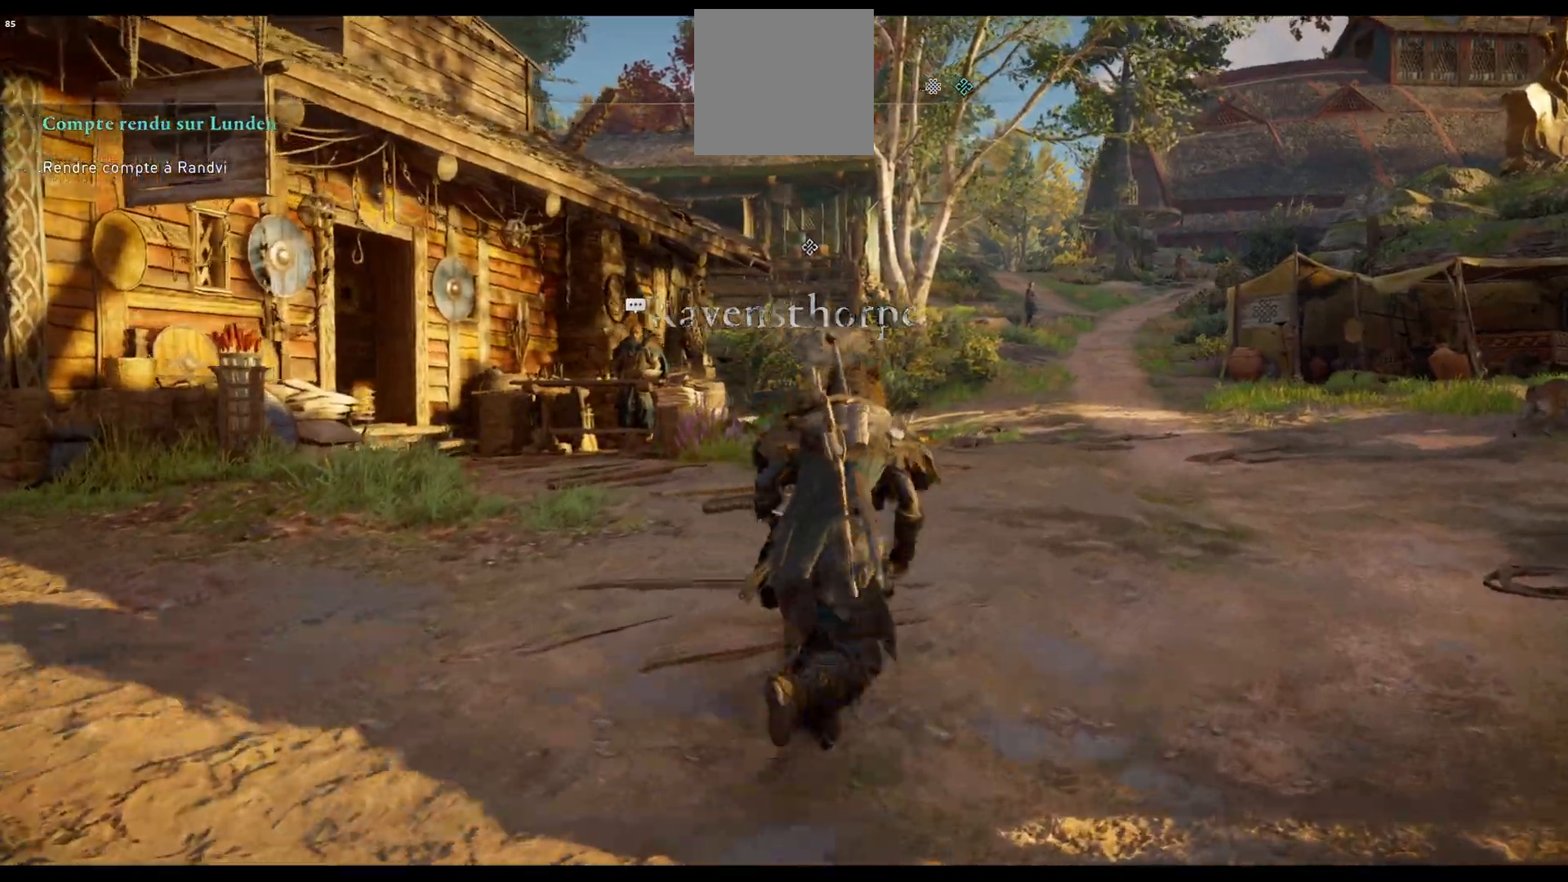
{"buttons": [], "left_stick": "up", "right_stick": "right", "events": [[250, "left_stick", "up"], [417, "right_stick", "right"]]}
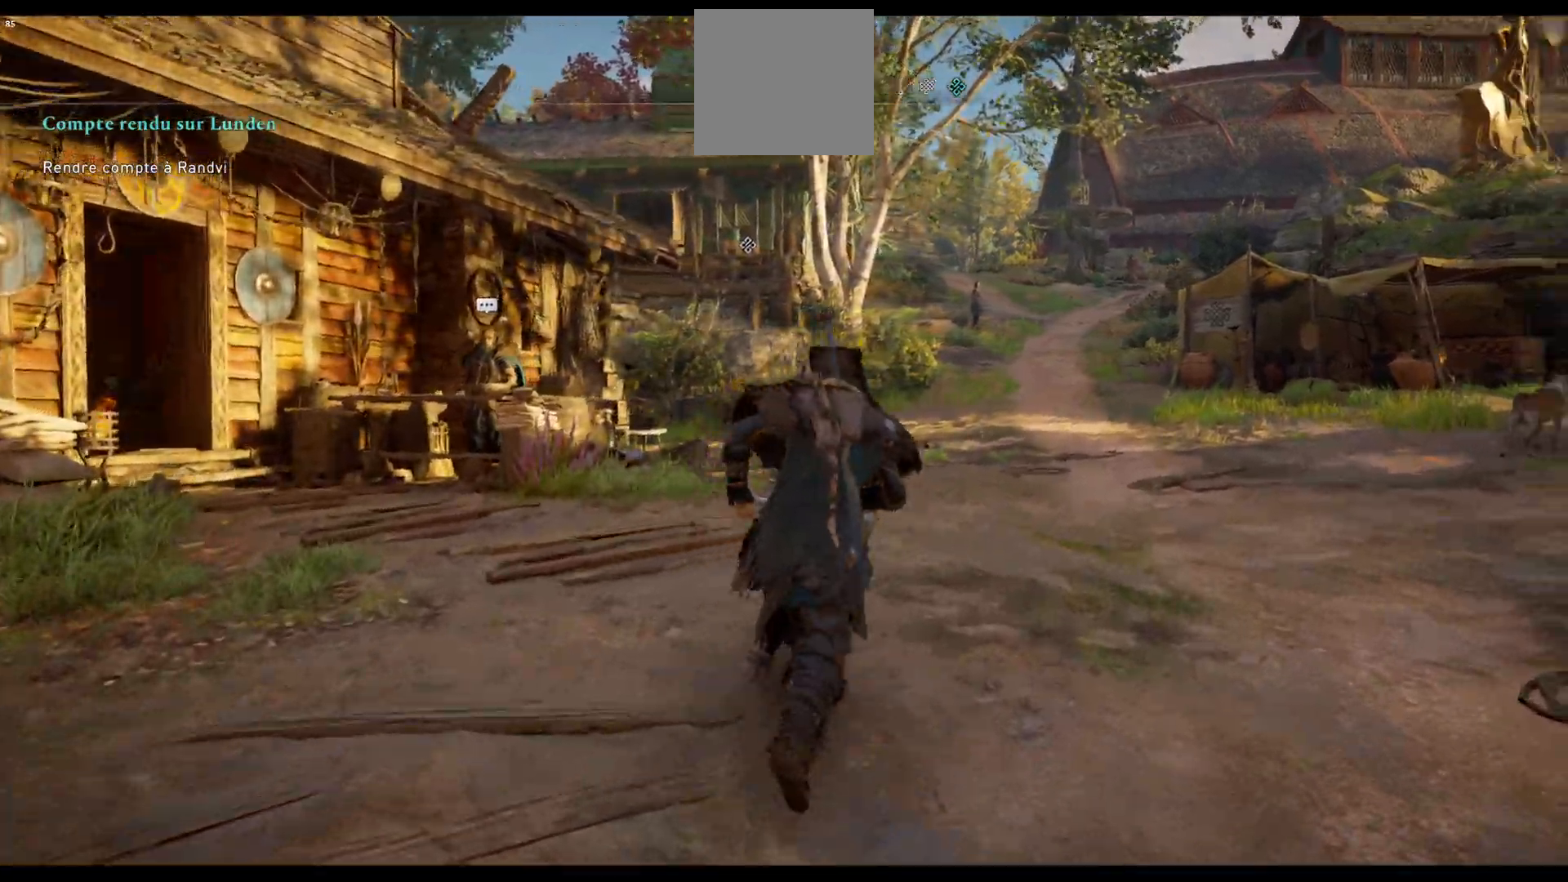
{"buttons": [], "left_stick": "up", "right_stick": "center", "events": [[100, "right_stick", "center"], [150, "L3", "down"], [283, "L3", "up"]]}
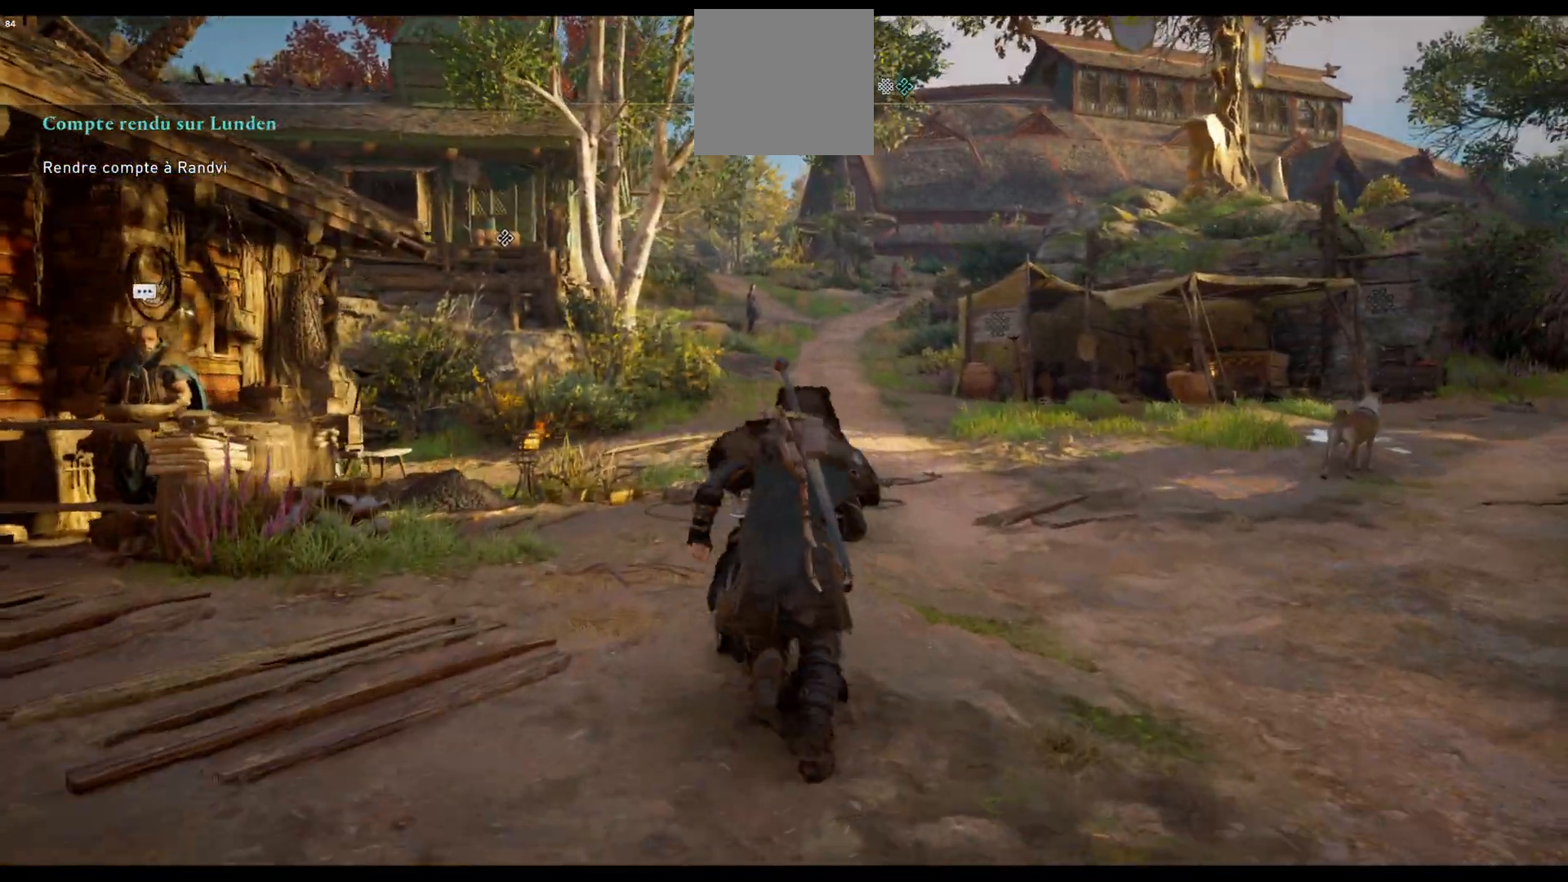
{"buttons": [], "left_stick": "up", "right_stick": "center", "events": []}
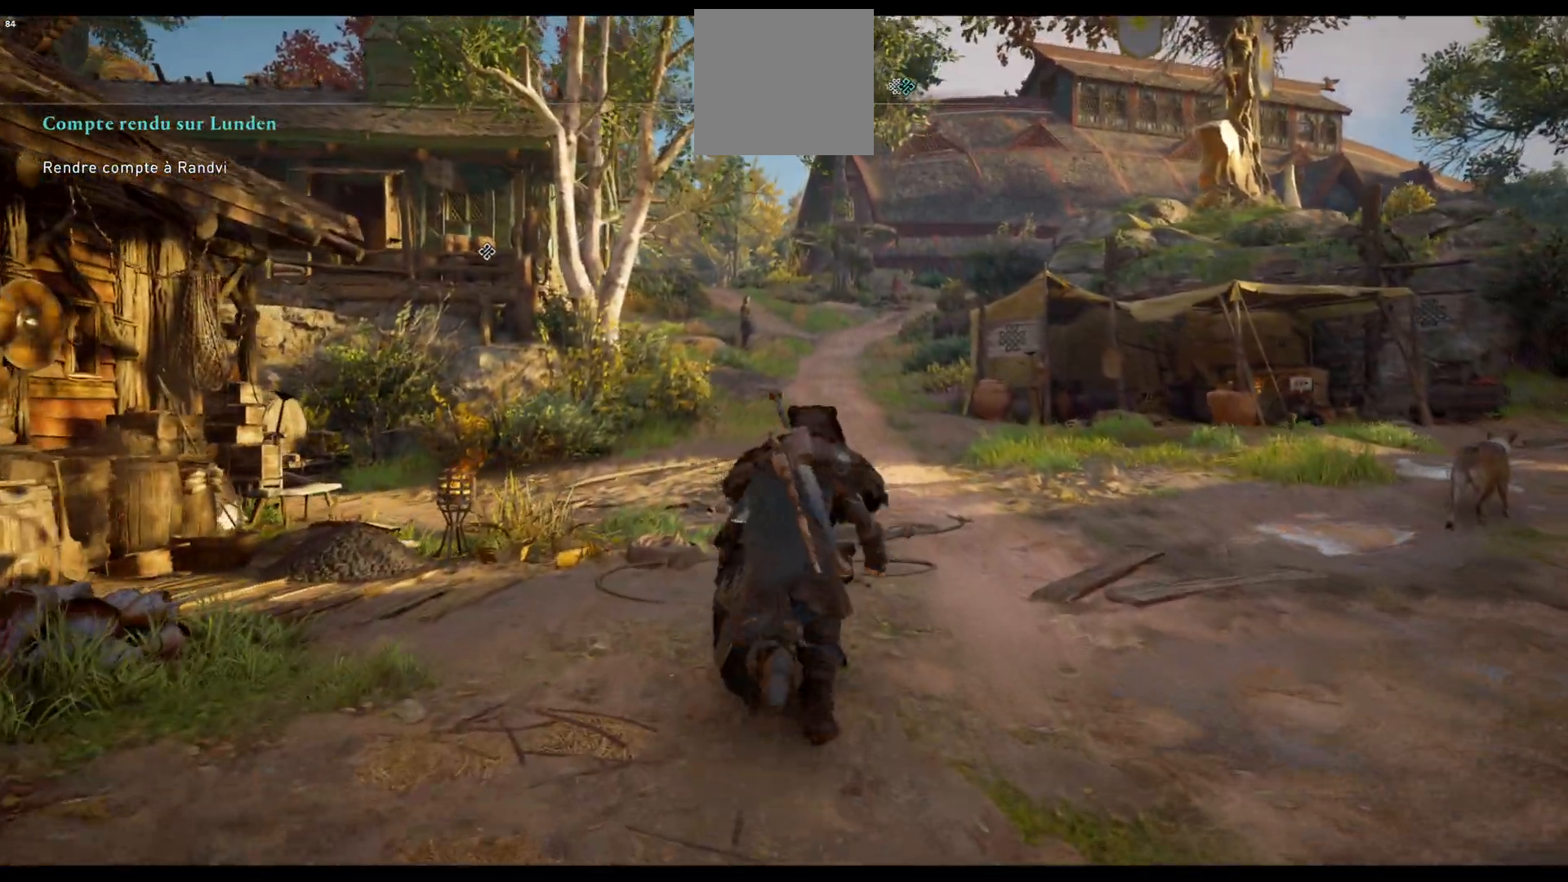
{"buttons": [], "left_stick": "up", "right_stick": "center", "events": []}
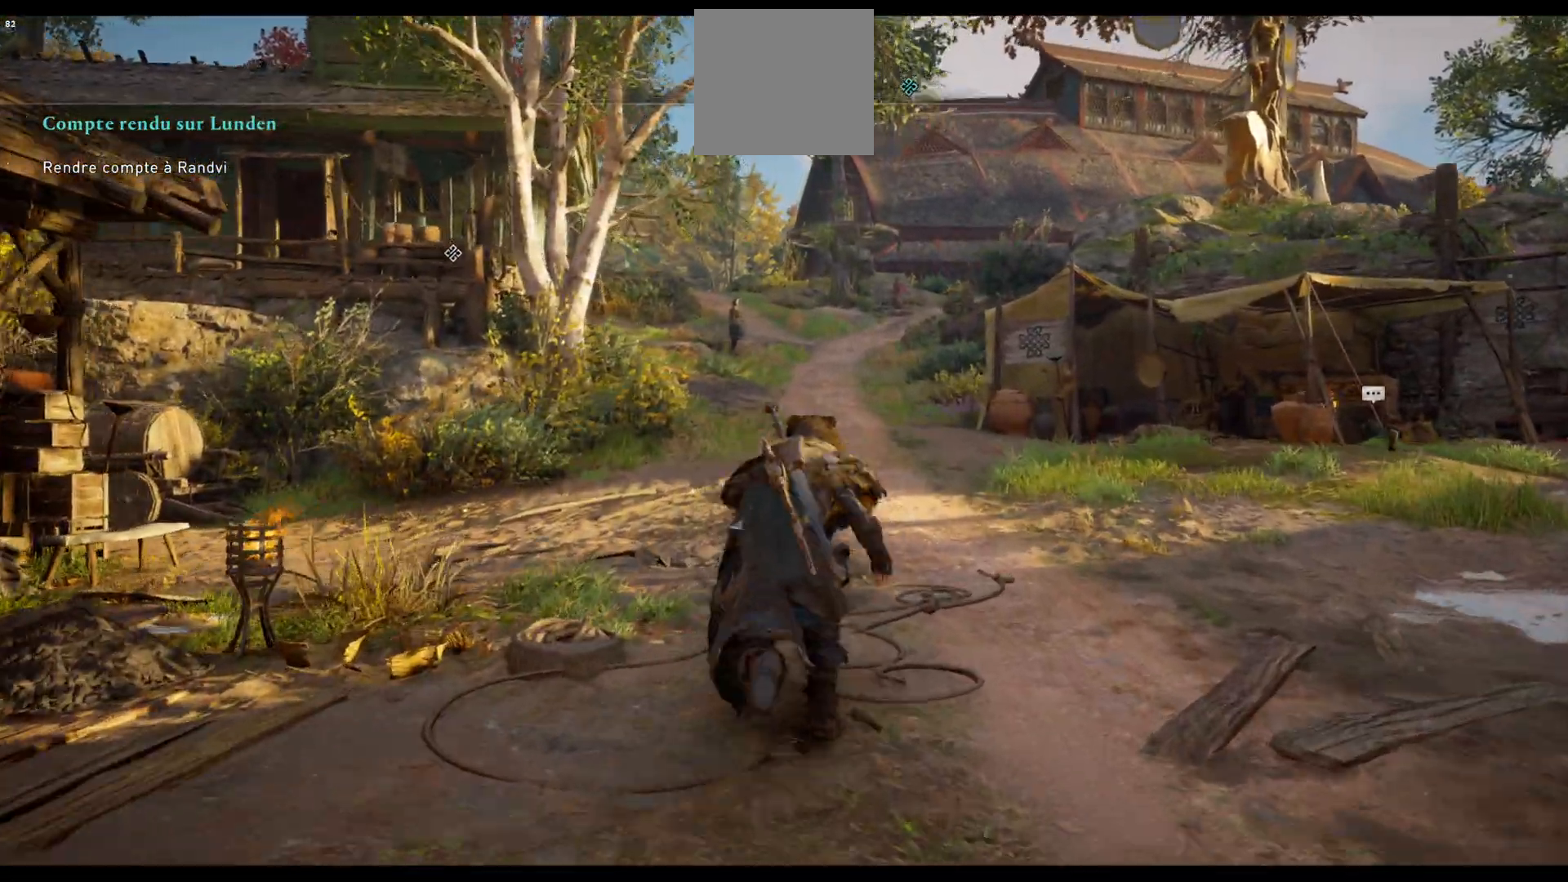
{"buttons": [], "left_stick": "up", "right_stick": "center", "events": []}
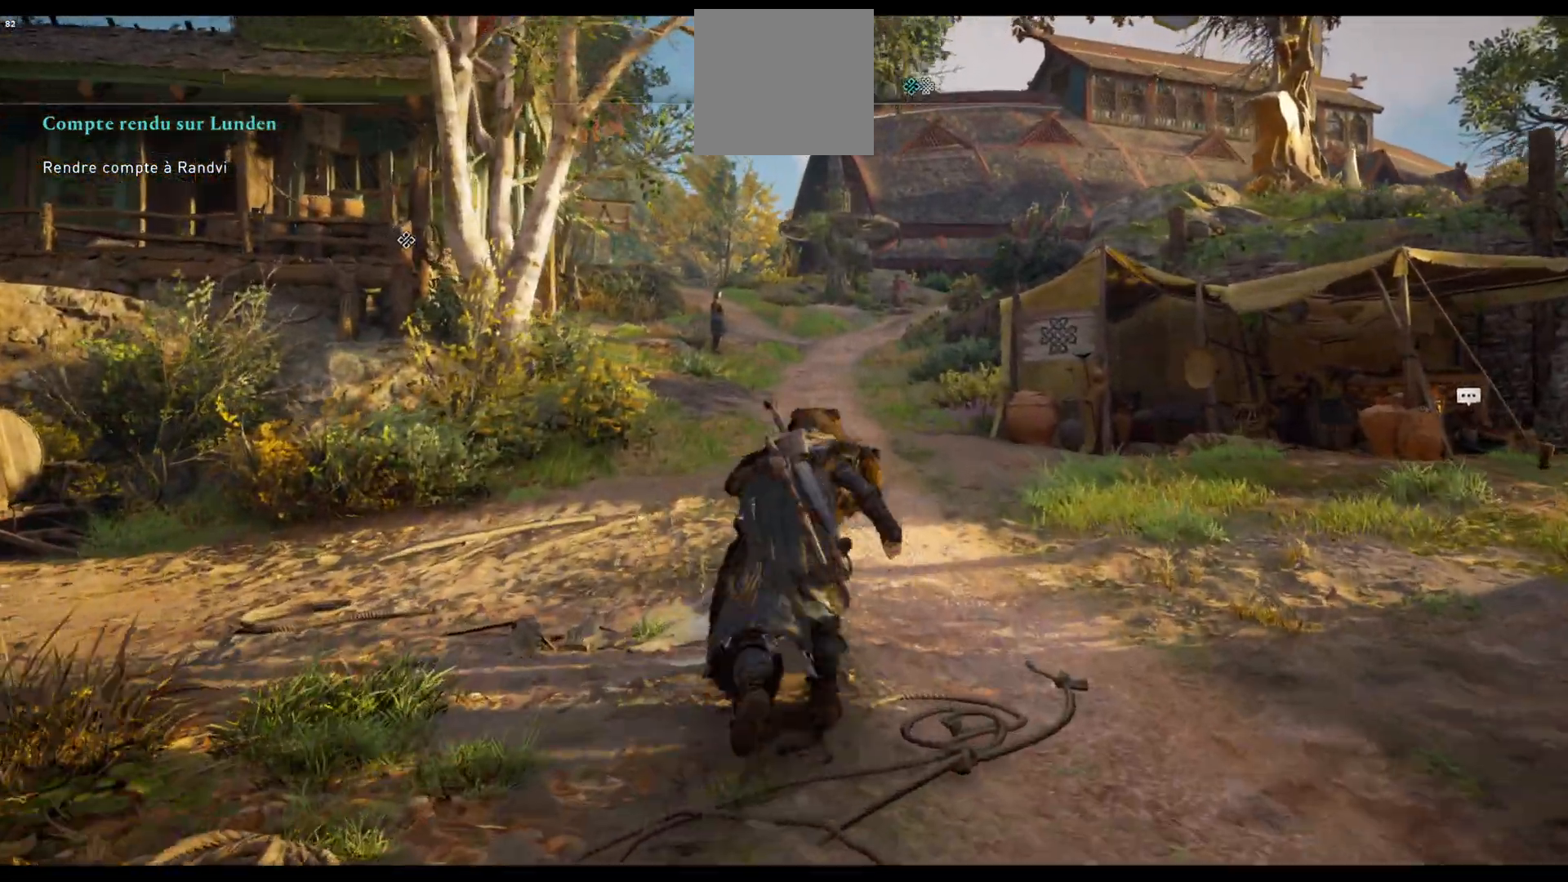
{"buttons": [], "left_stick": "up", "right_stick": "center", "events": []}
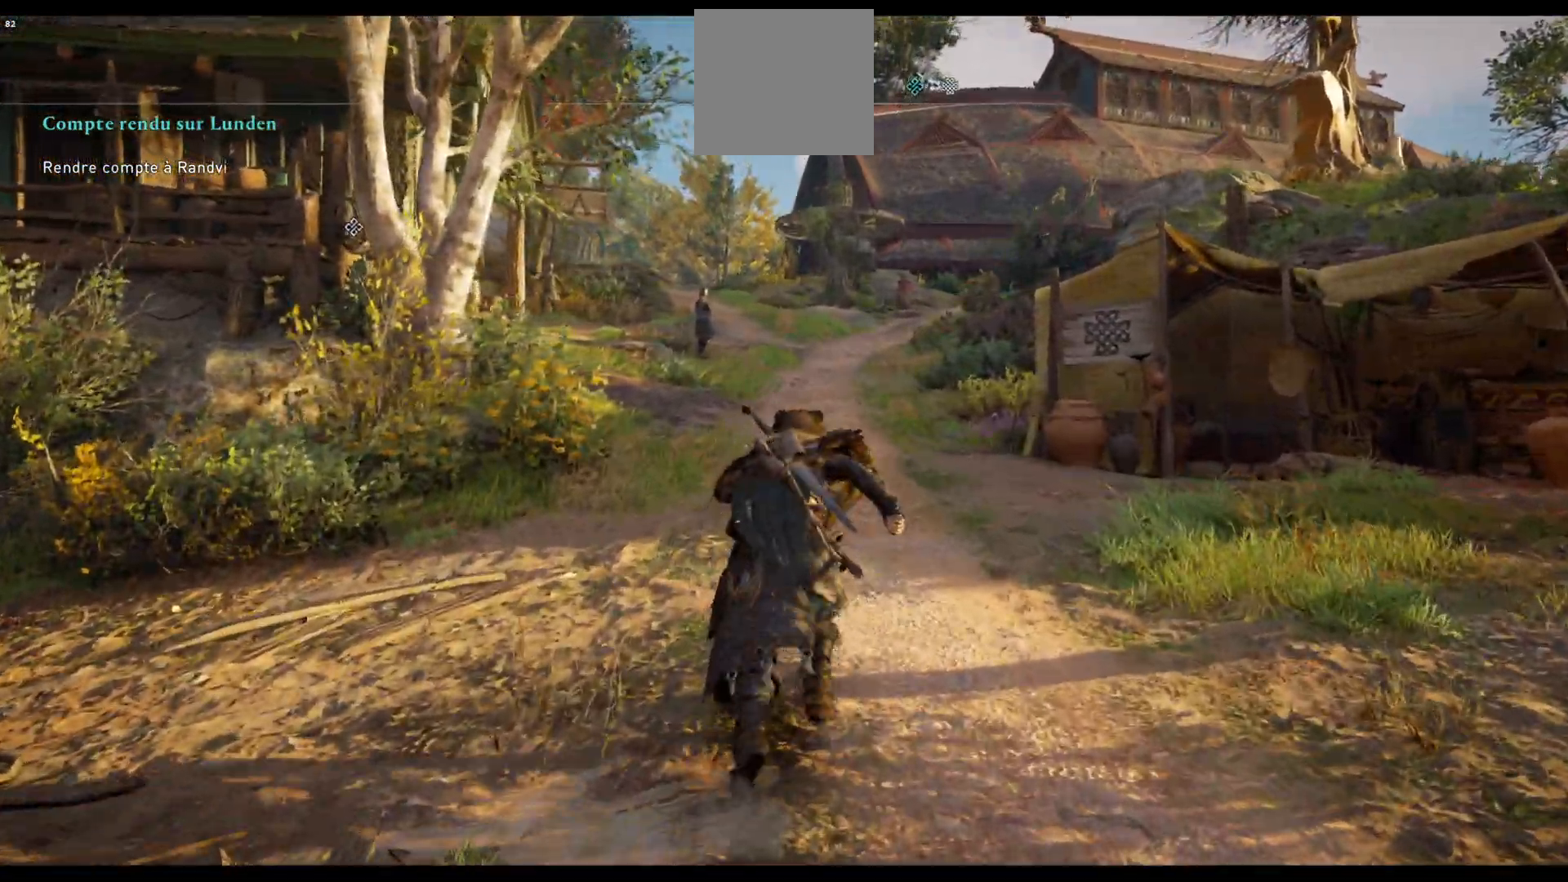
{"buttons": [], "left_stick": "up", "right_stick": "center", "events": [[33, "right_stick", "left"], [233, "right_stick", "center"]]}
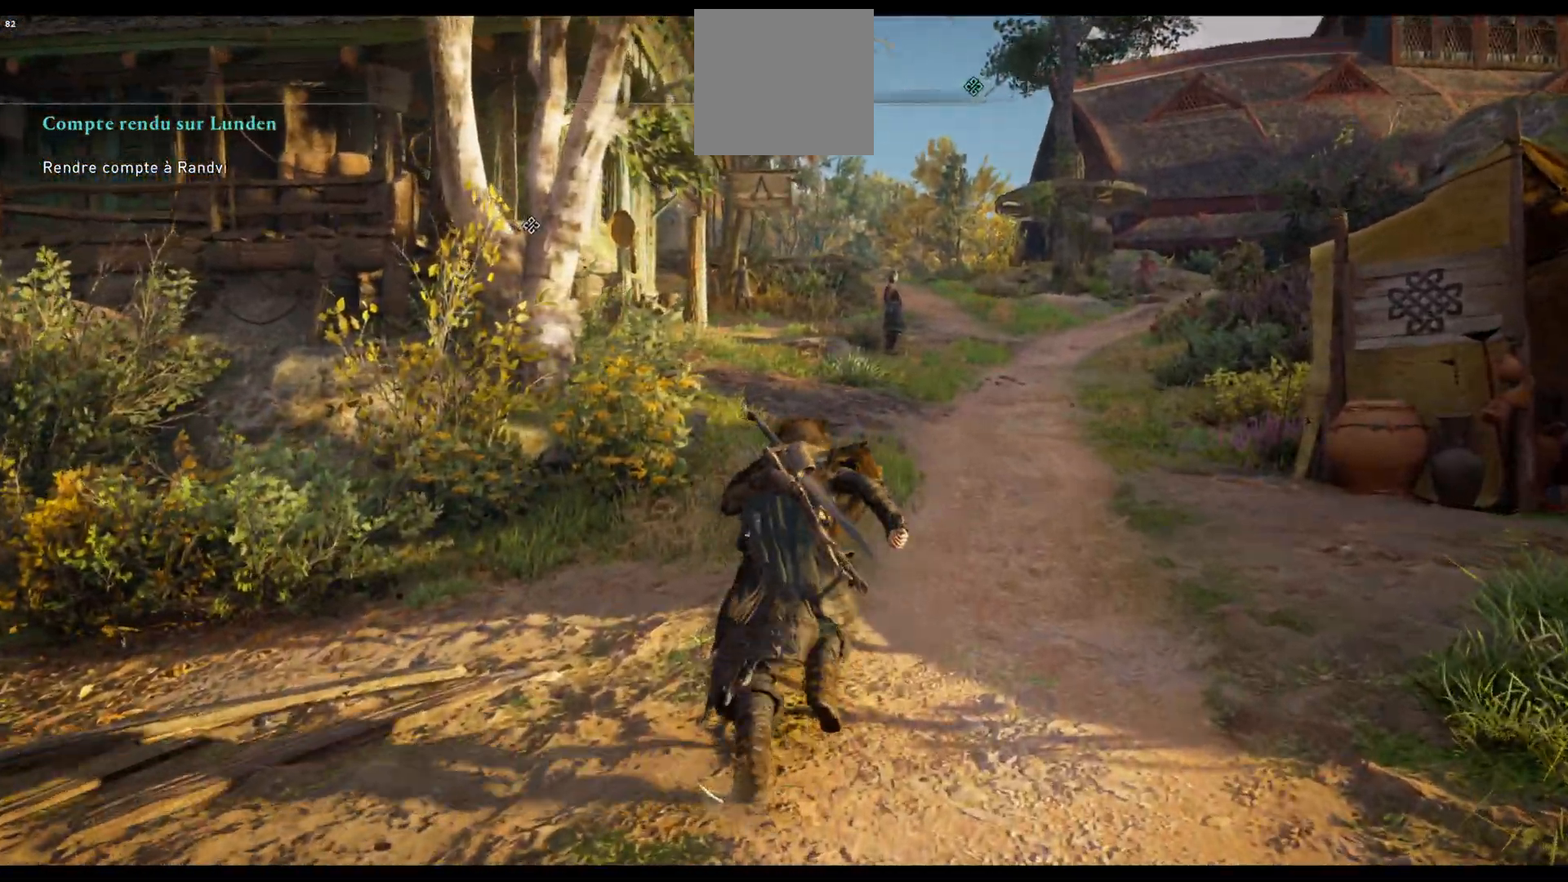
{"buttons": [], "left_stick": "up", "right_stick": "center", "events": []}
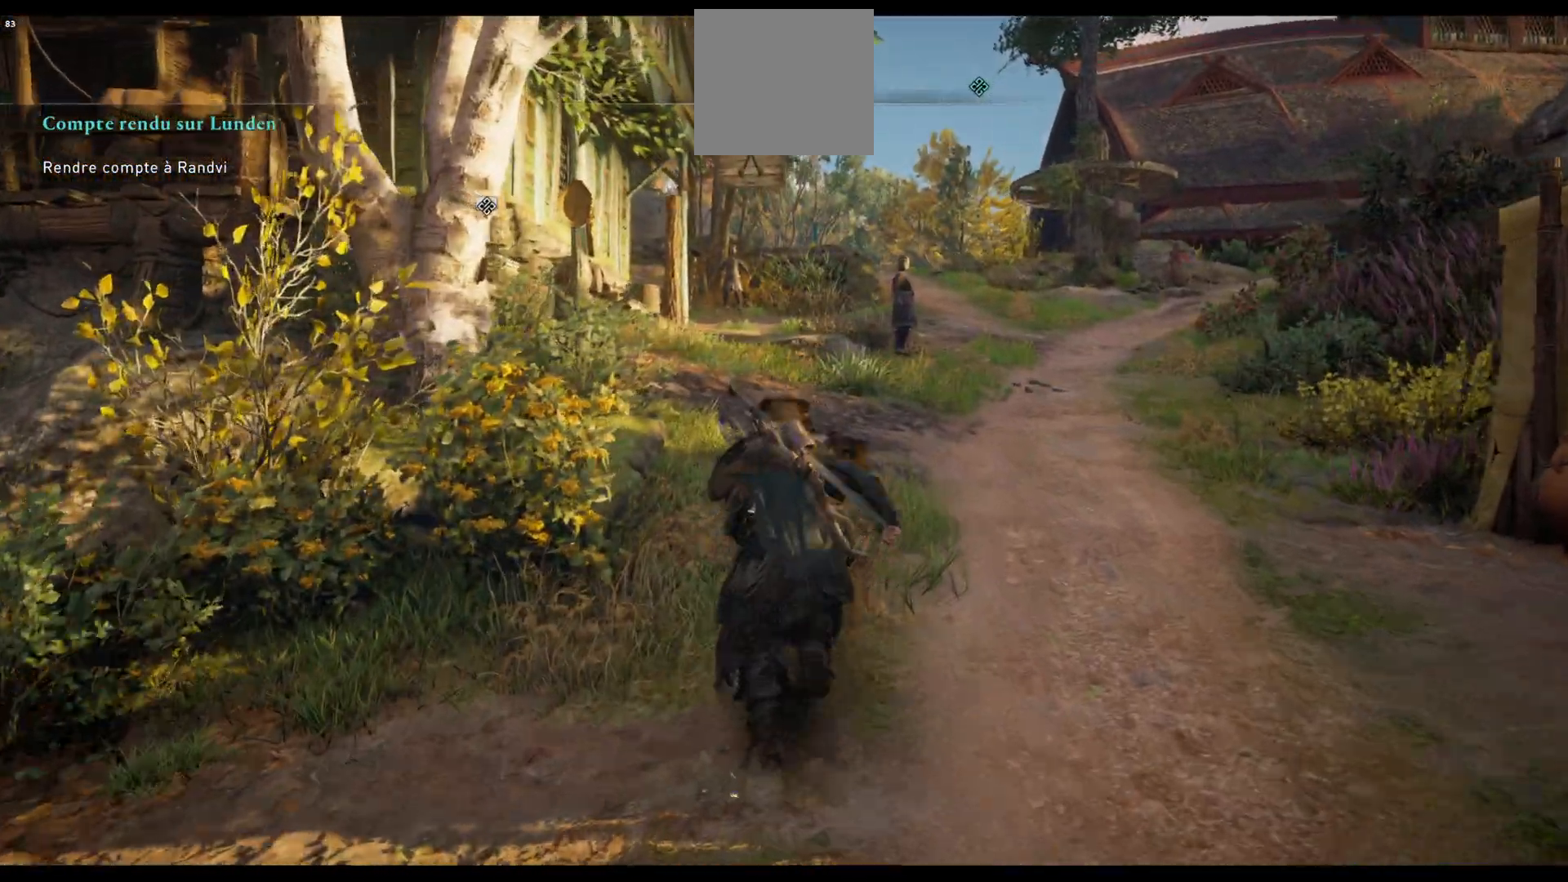
{"buttons": [], "left_stick": "up", "right_stick": "left", "events": [[383, "right_stick", "left"]]}
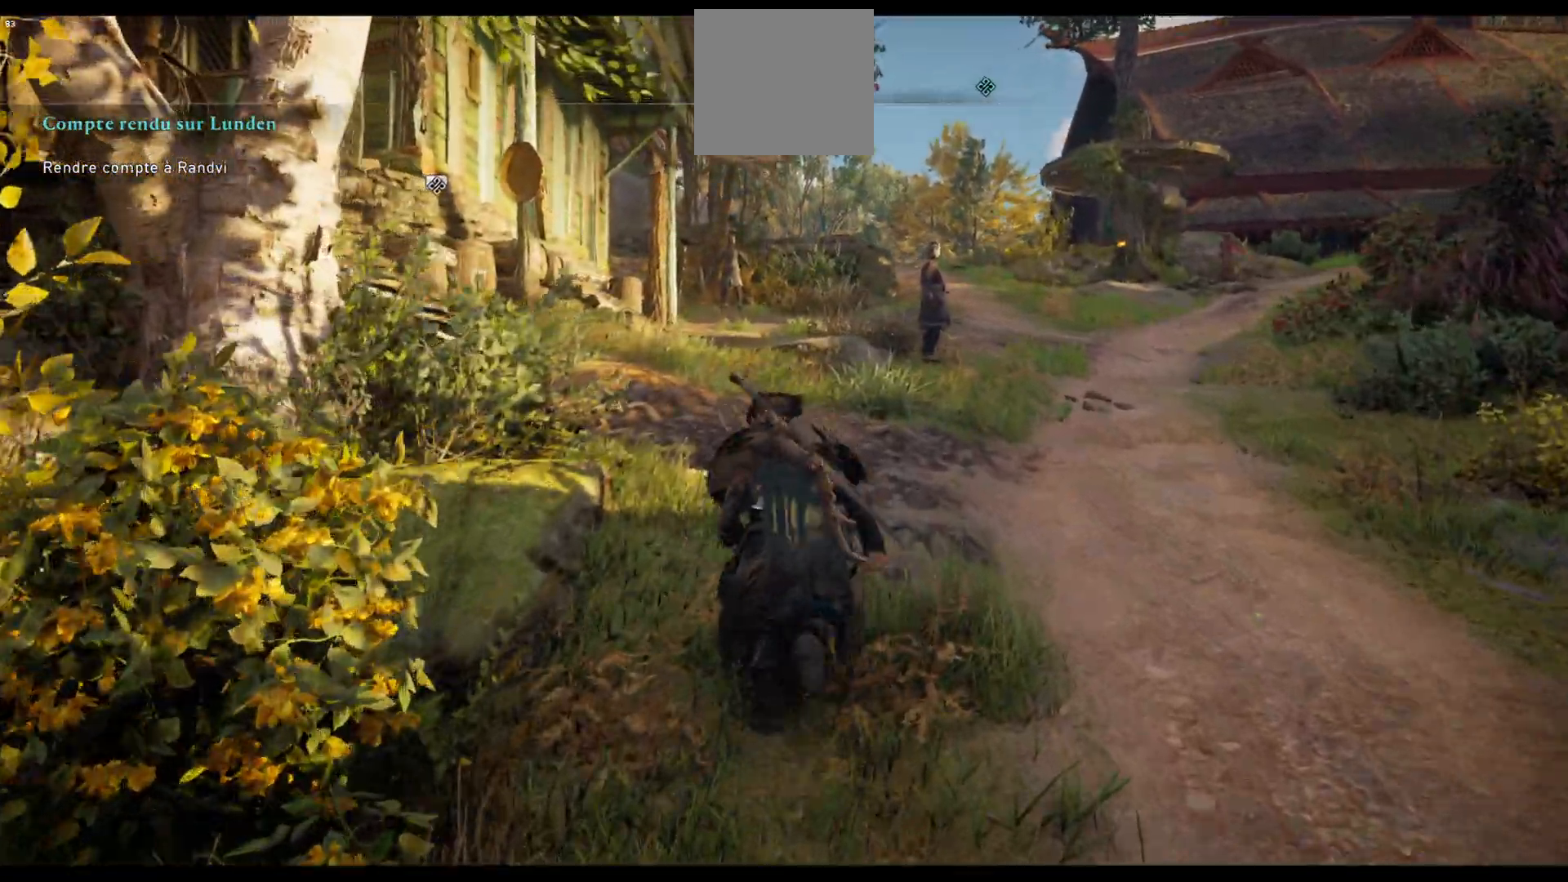
{"buttons": [], "left_stick": "up-left", "right_stick": "left", "events": [[383, "left_stick", "up-left"]]}
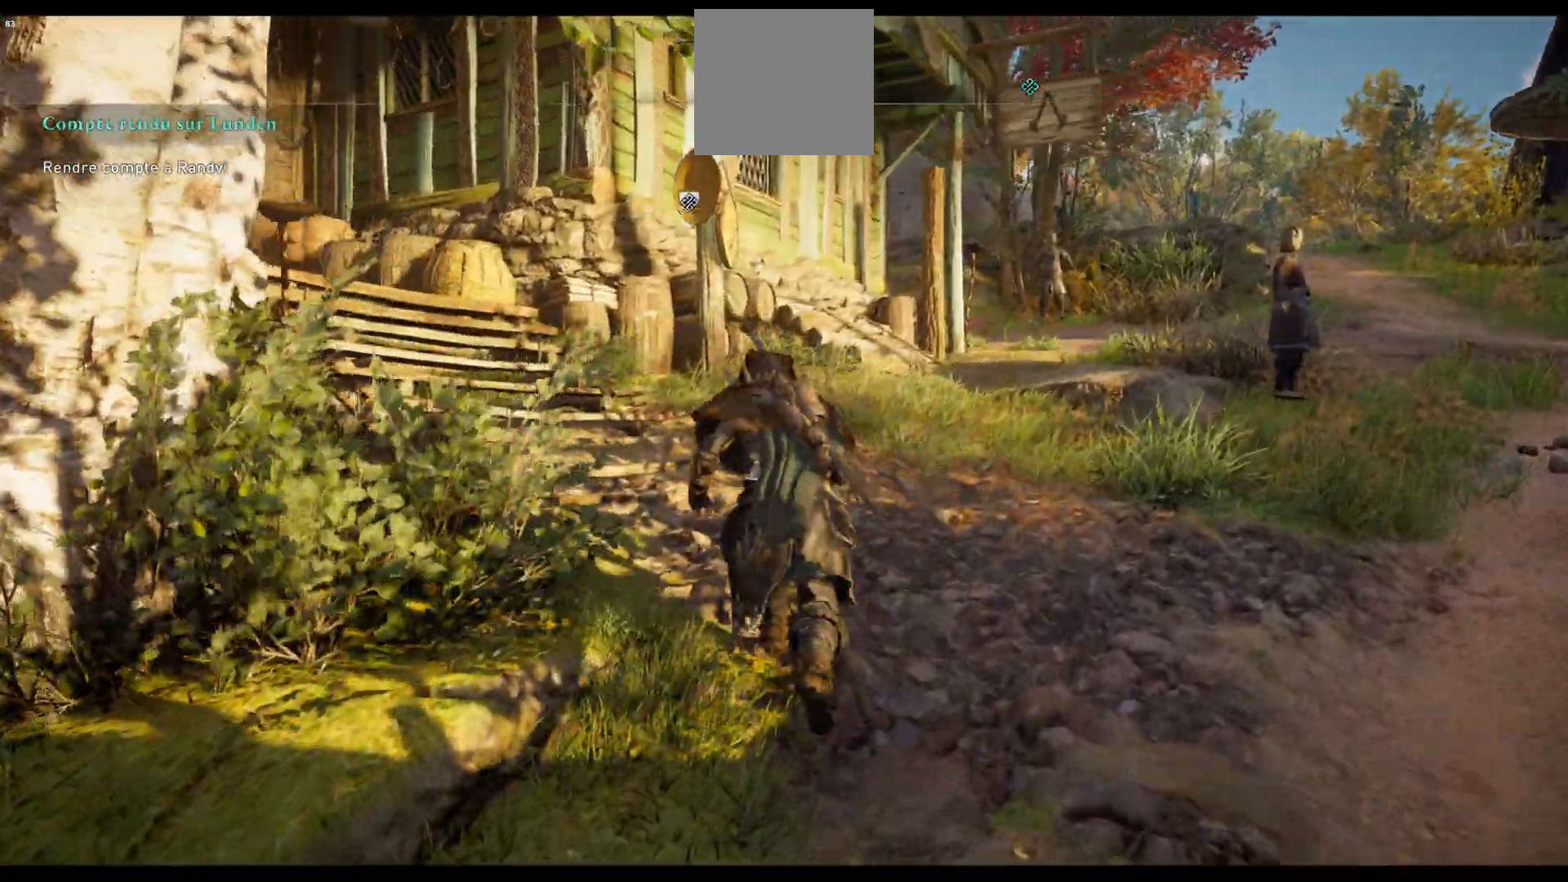
{"buttons": [], "left_stick": "up-left", "right_stick": "left", "events": []}
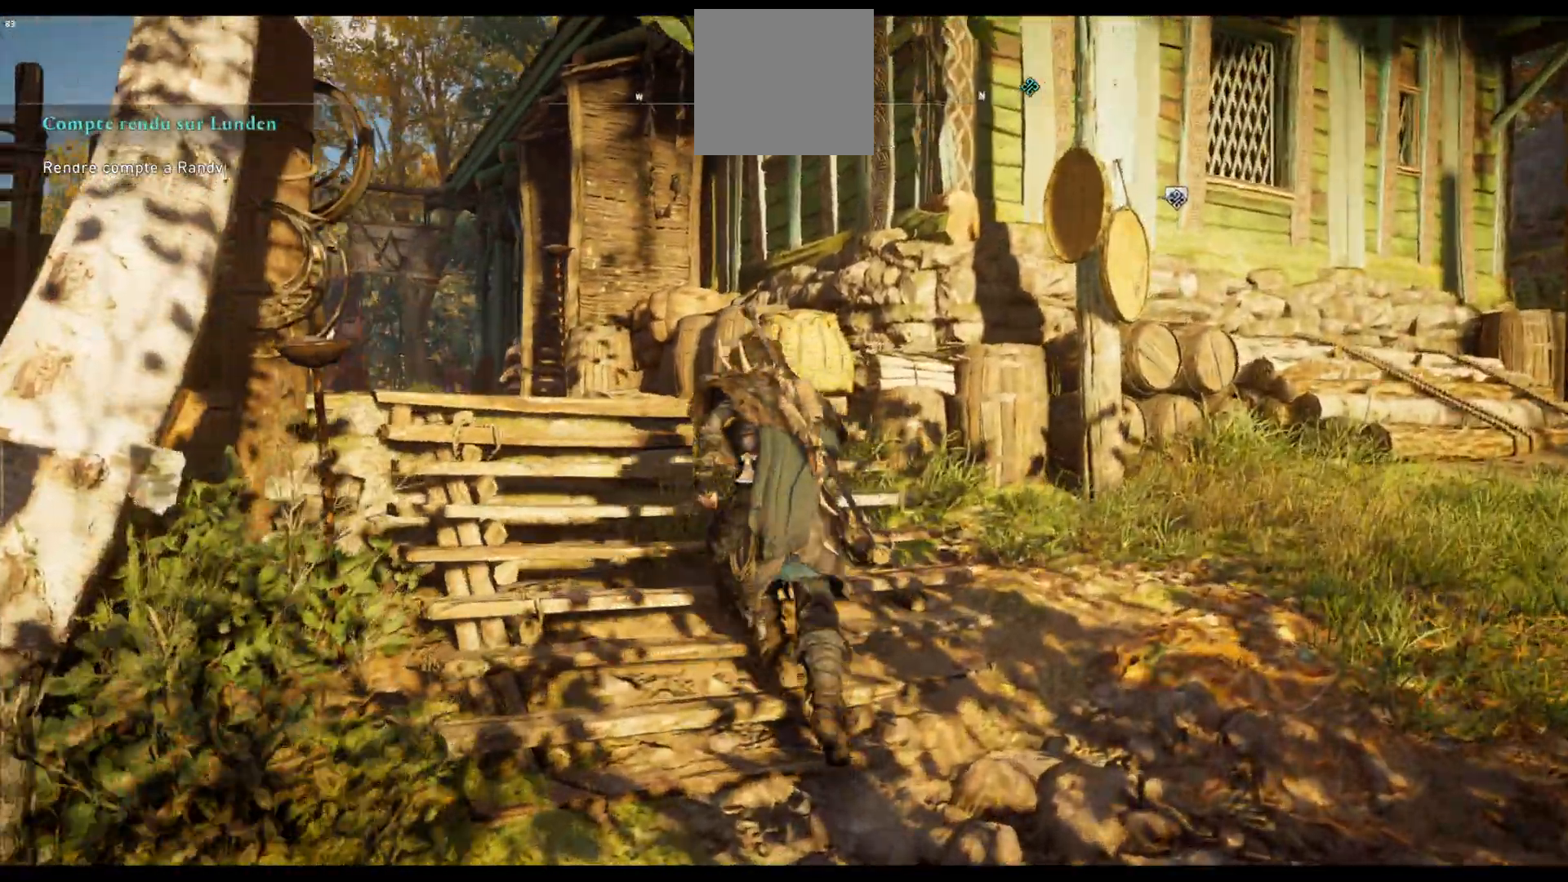
{"buttons": [], "left_stick": "up-left", "right_stick": "center", "events": [[233, "right_stick", "center"]]}
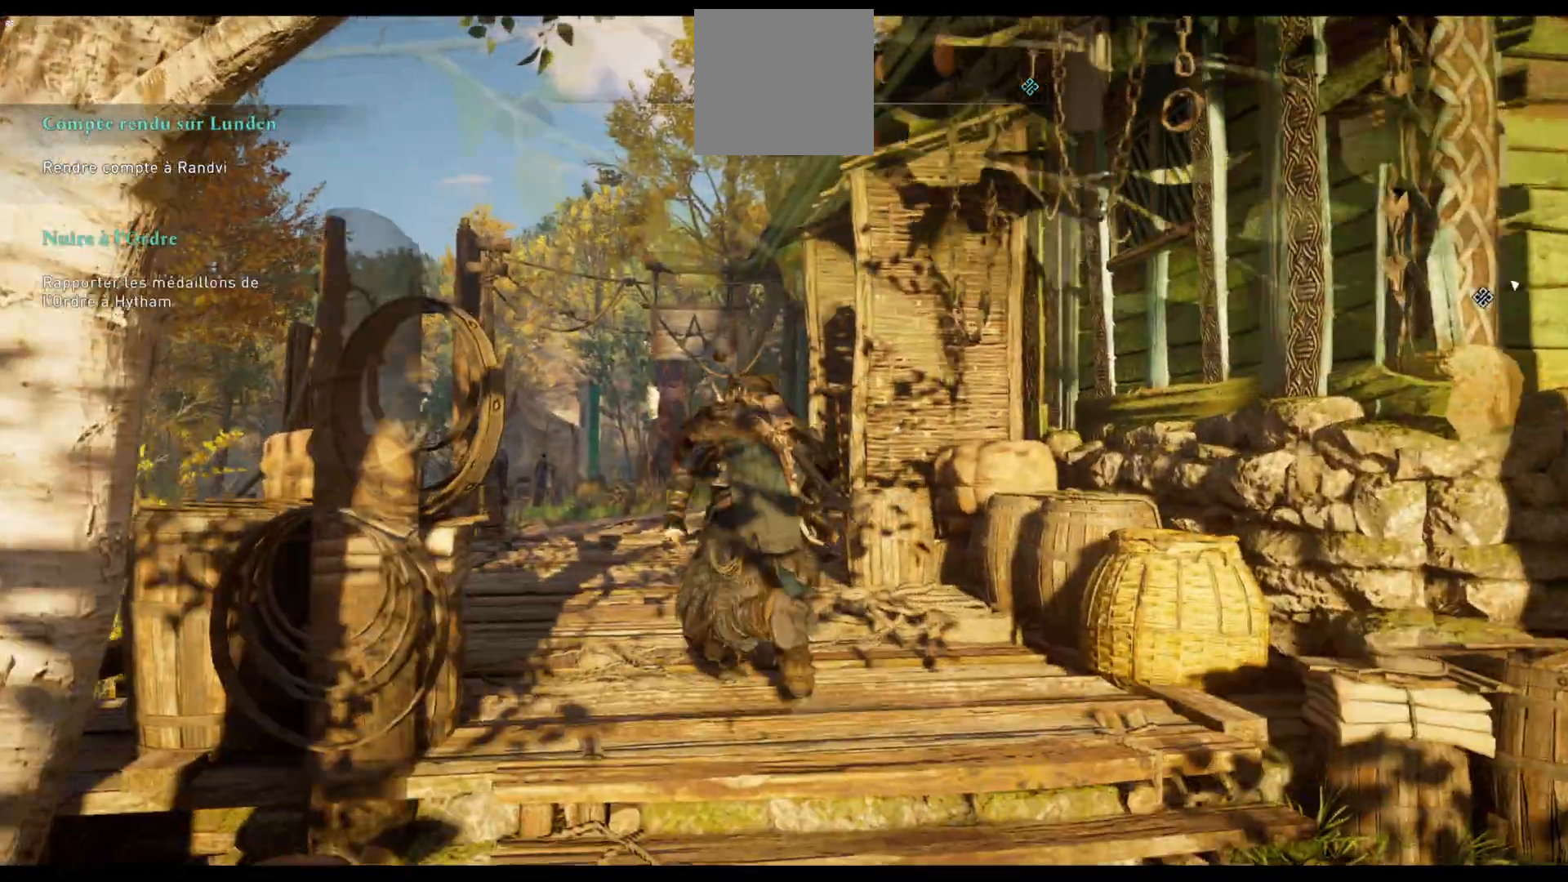
{"buttons": [], "left_stick": "up", "right_stick": "right", "events": [[67, "right_stick", "right"], [117, "left_stick", "up"]]}
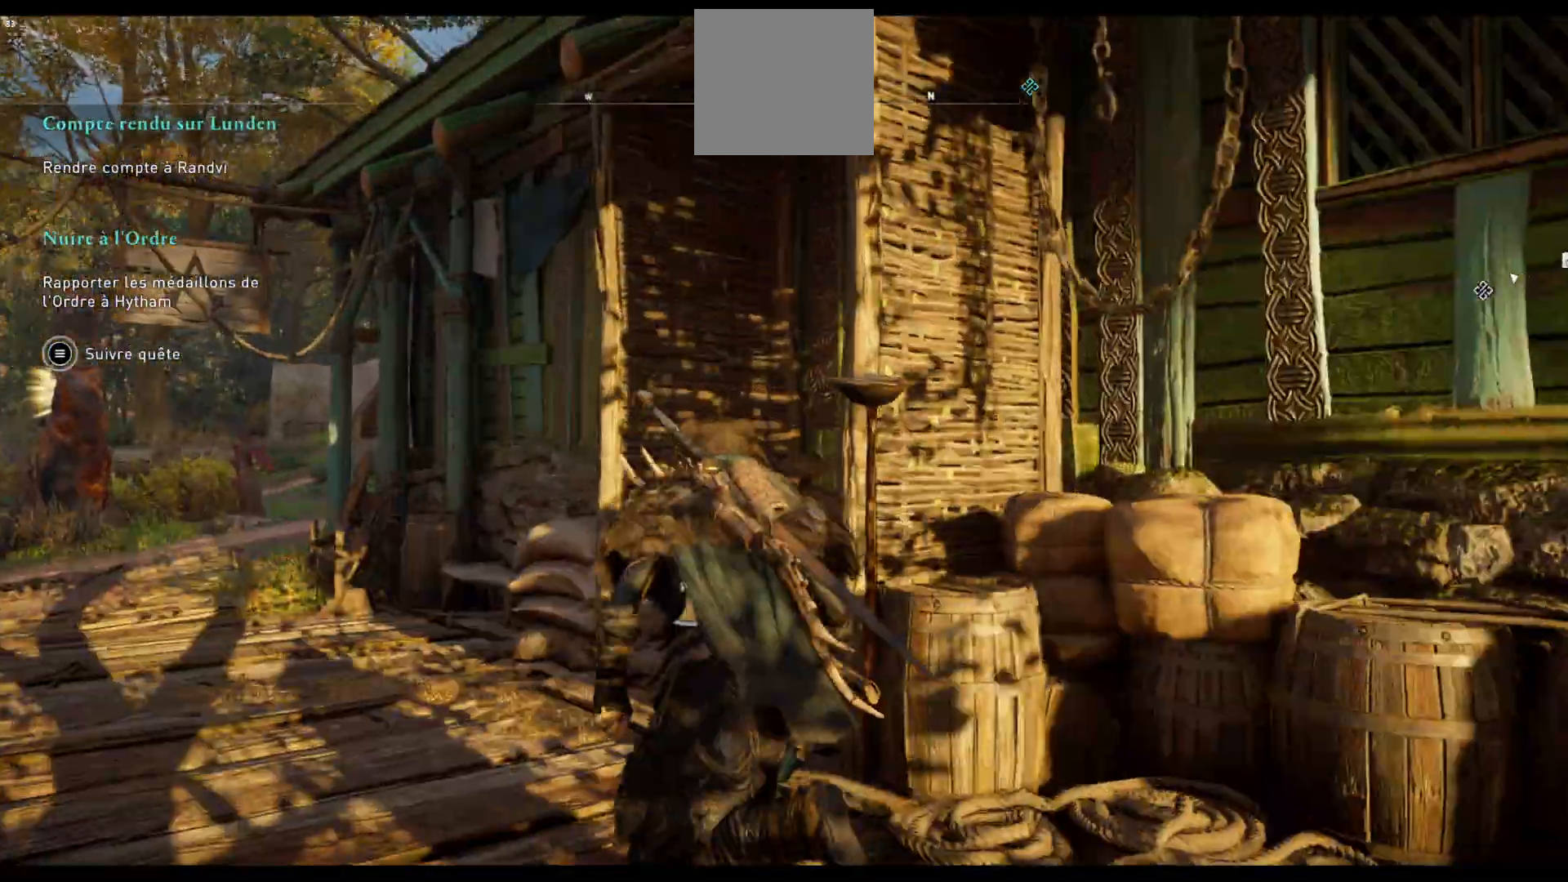
{"buttons": [], "left_stick": "up", "right_stick": "right", "events": []}
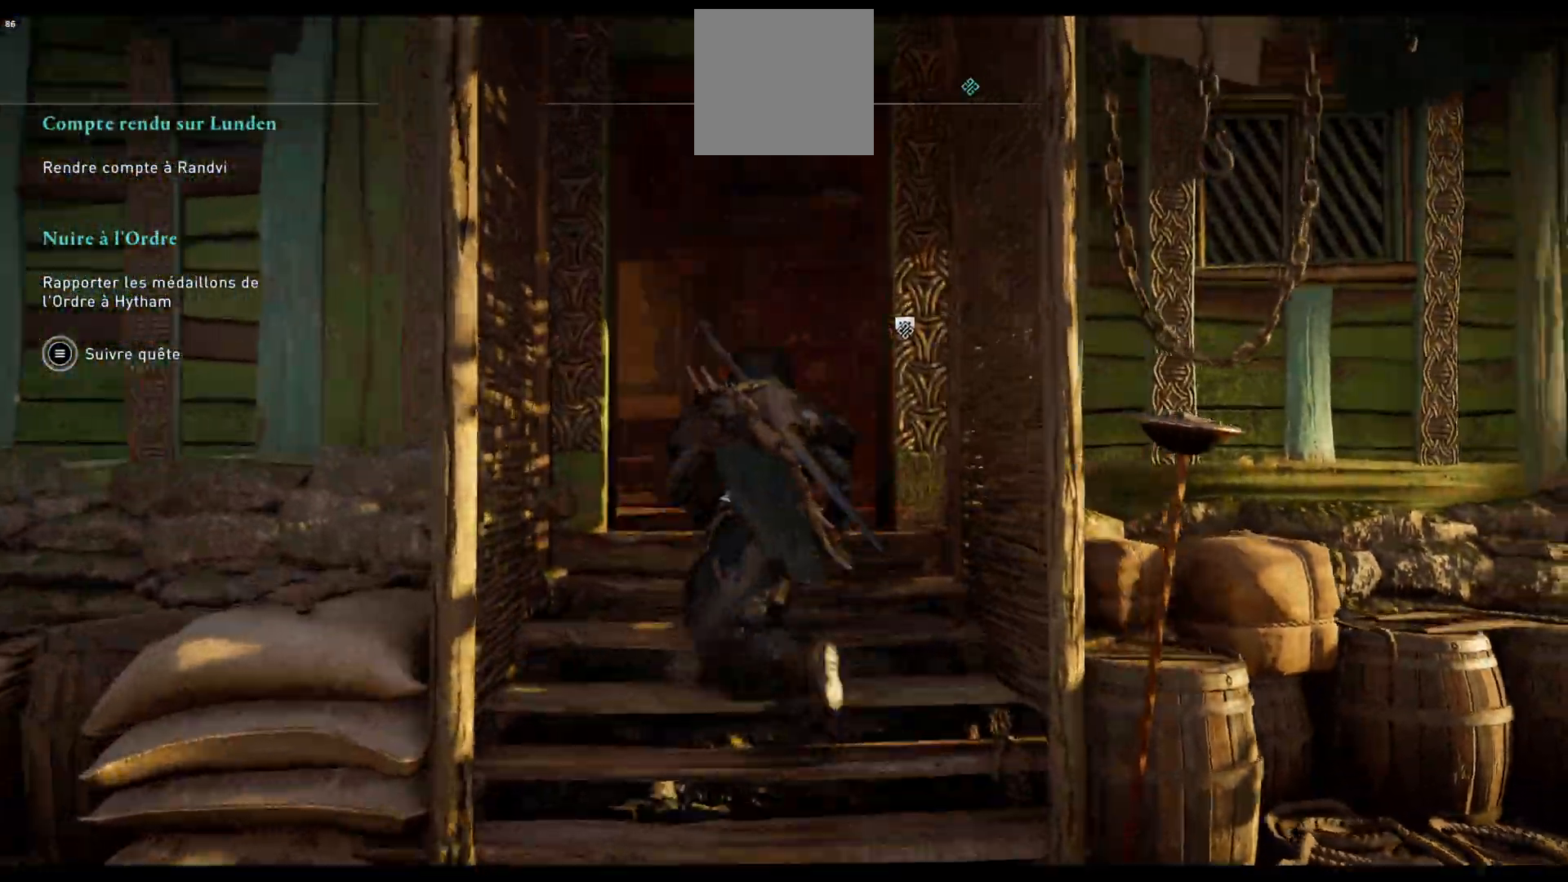
{"buttons": [], "left_stick": "up", "right_stick": "center", "events": [[417, "right_stick", "center"]]}
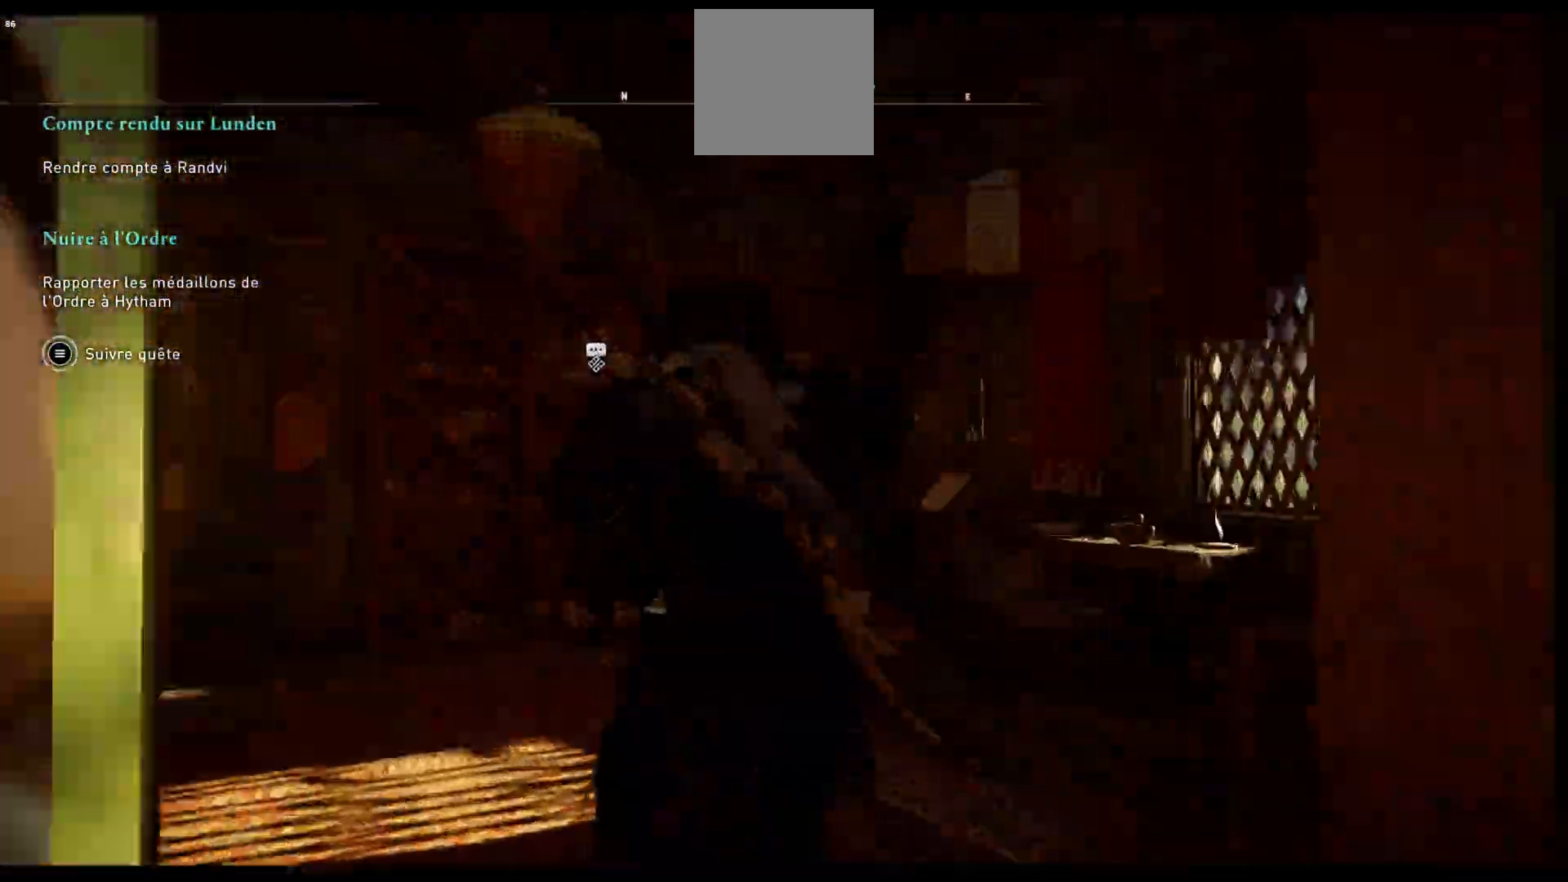
{"buttons": [], "left_stick": "up", "right_stick": "center", "events": [[17, "right_stick", "down"], [250, "right_stick", "center"]]}
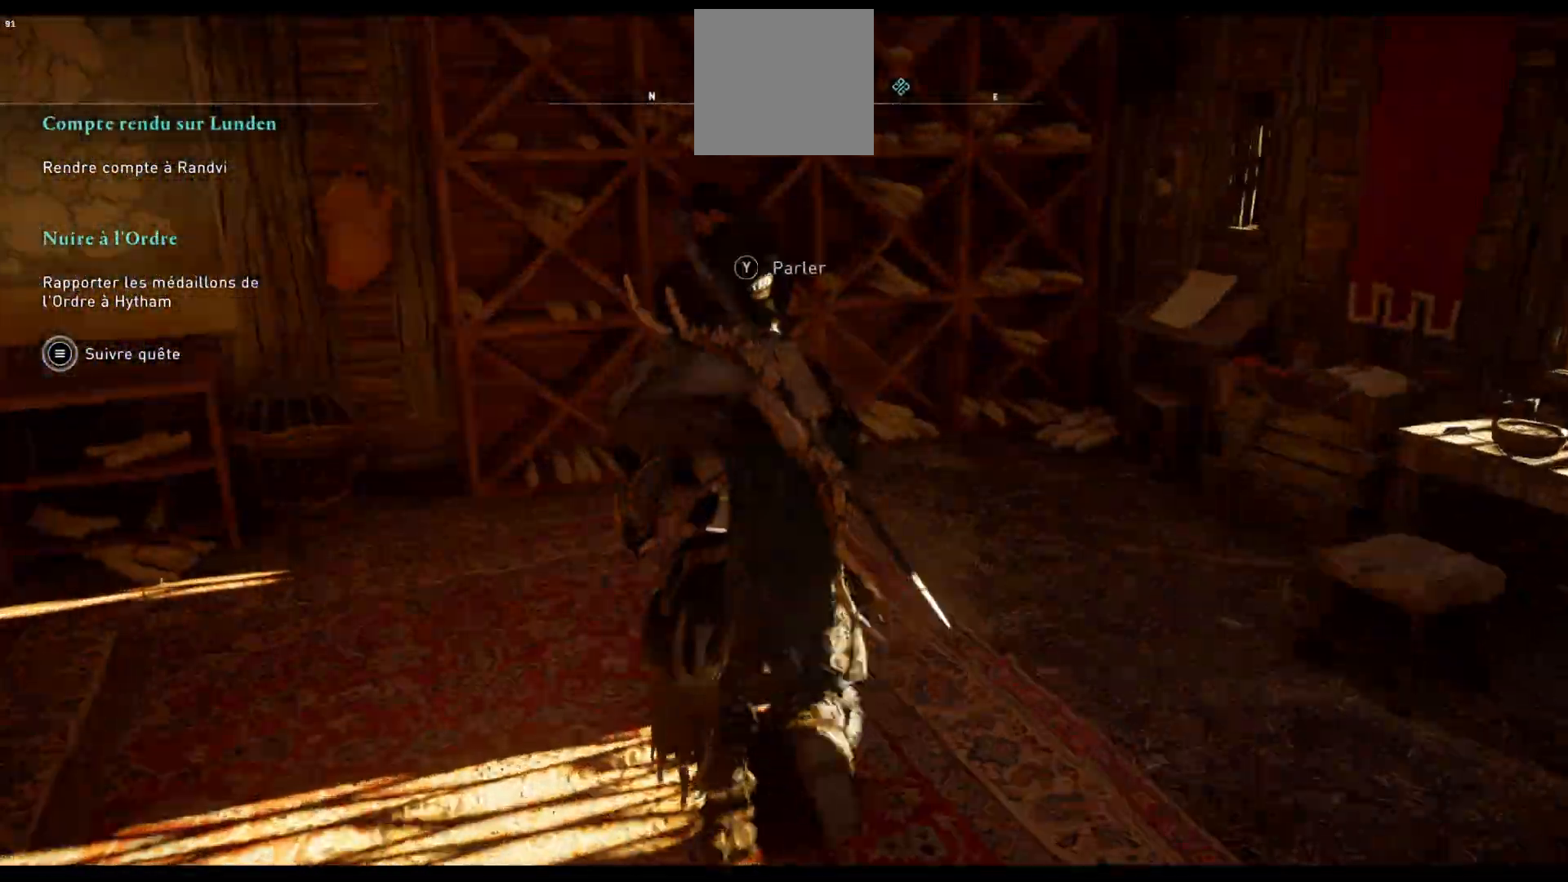
{"buttons": [], "left_stick": "center", "right_stick": "center", "events": [[83, "left_stick", "up-left"], [217, "Y", "down"], [300, "Y", "up"], [467, "left_stick", "center"]]}